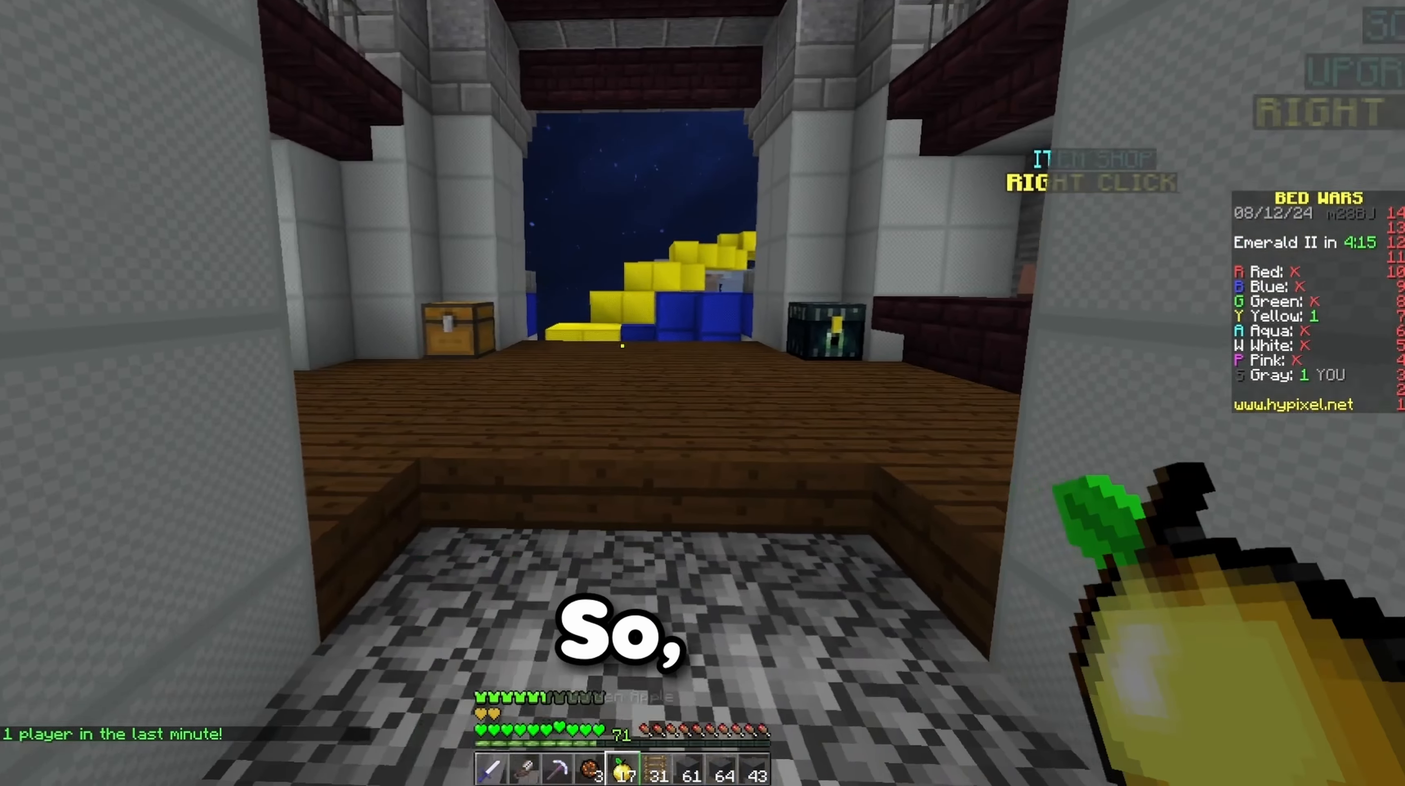
Gameplay with keyboard; each line is a JSON object with the keys held at the frame after it. "events" lists presses ("down") and releases ("up") of "a", "d", "s", "space" and "w" between this image and that frame as [ms after this image, input, new state], when the widget could be followed in between. No other keys are recorded. Mouse input is not recorded.
{"keys": ["a"], "events": [[217, "d", "up"], [467, "a", "down"]]}
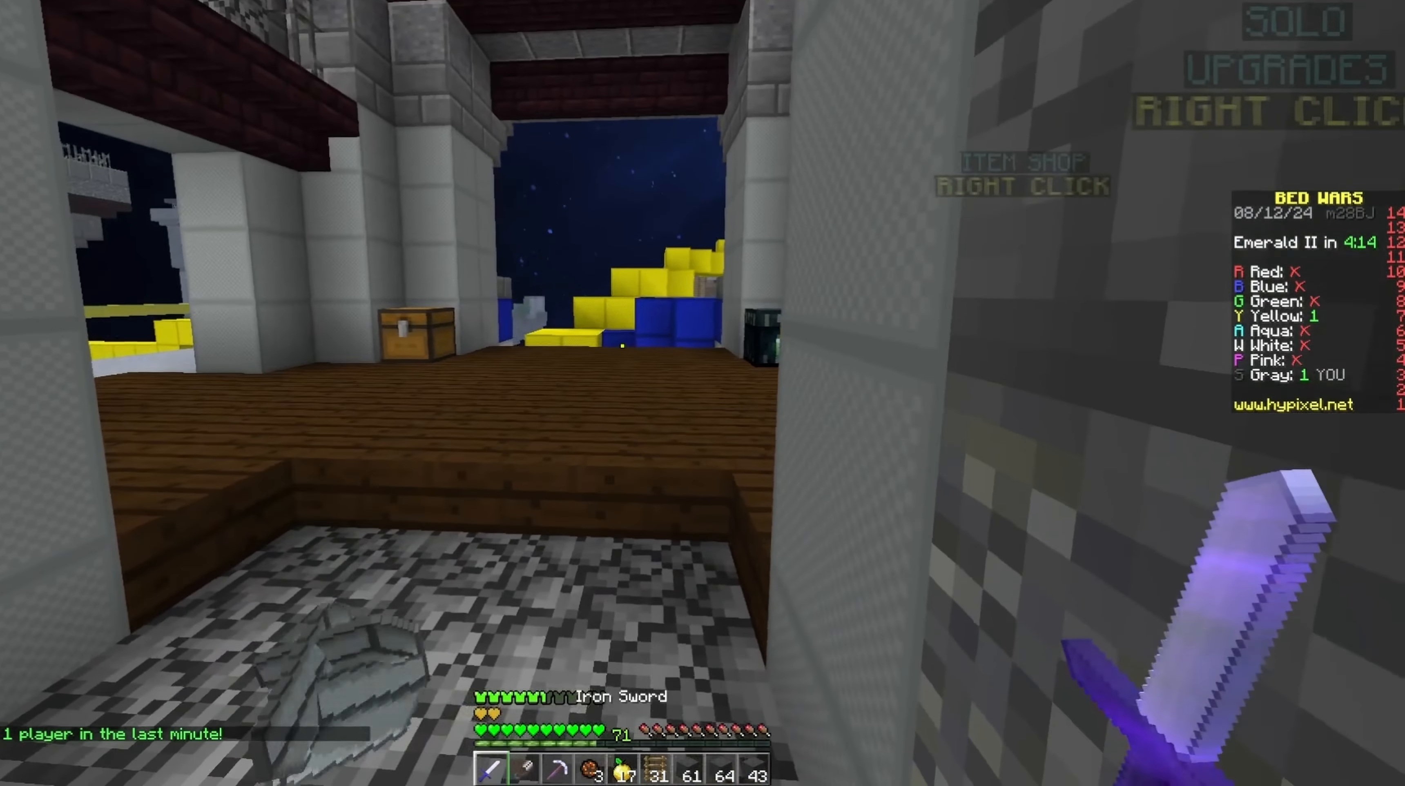
{"keys": ["a"], "events": [[217, "a", "up"], [217, "d", "down"], [367, "a", "down"], [450, "d", "up"]]}
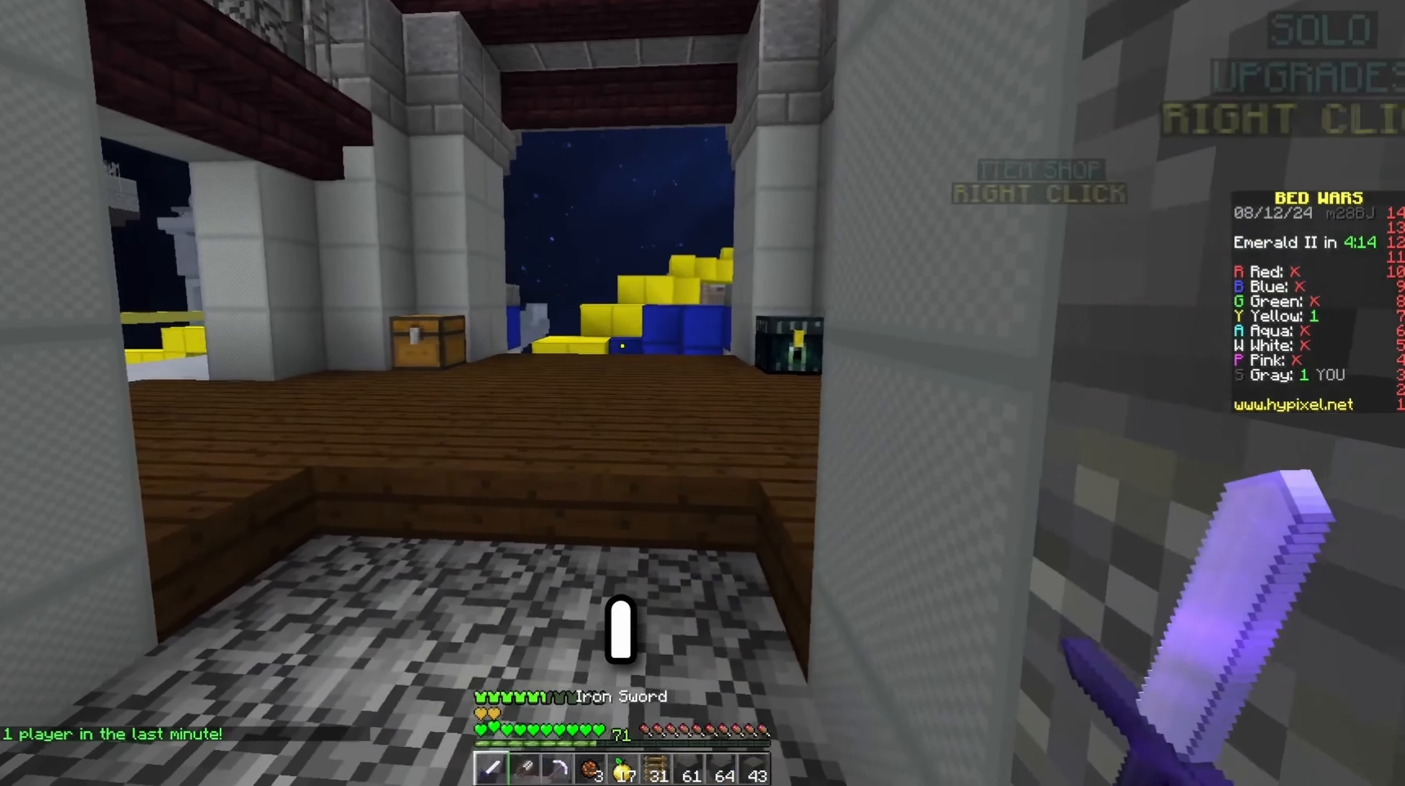
{"keys": ["s"], "events": [[67, "a", "up"], [150, "w", "down"], [250, "space", "down"], [350, "w", "up"], [367, "space", "up"], [450, "s", "down"]]}
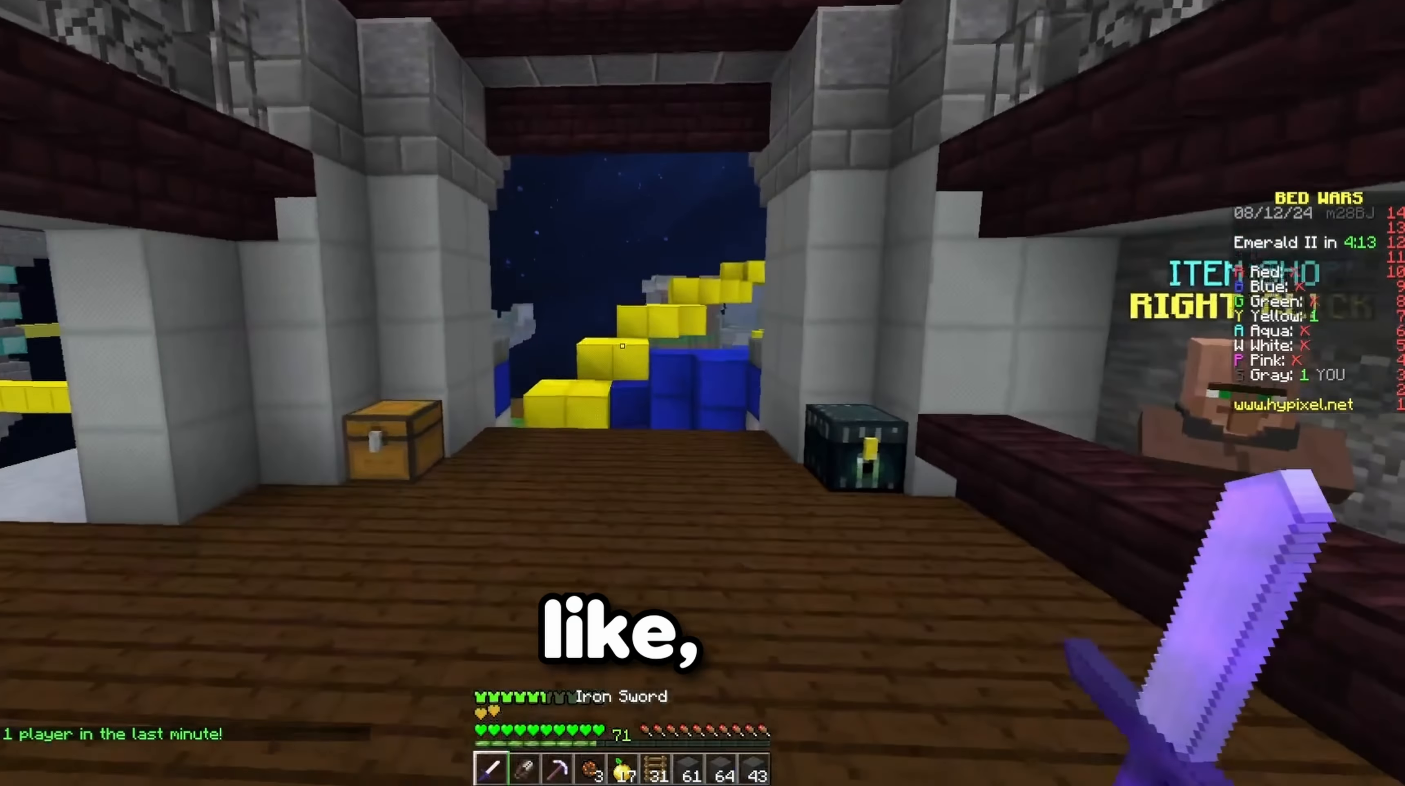
{"keys": ["s"], "events": [[250, "space", "down"], [483, "space", "up"]]}
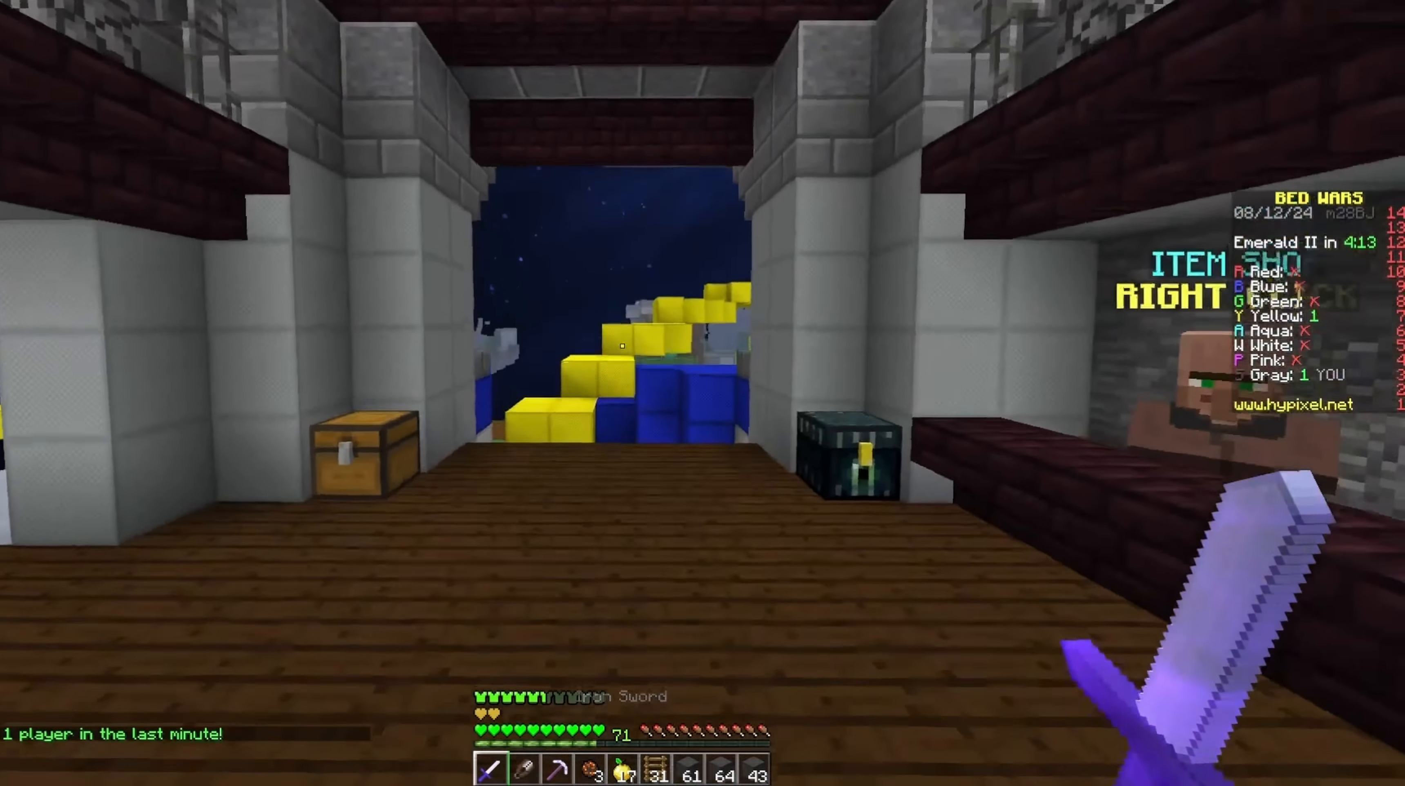
{"keys": ["s", "space"], "events": [[350, "space", "down"]]}
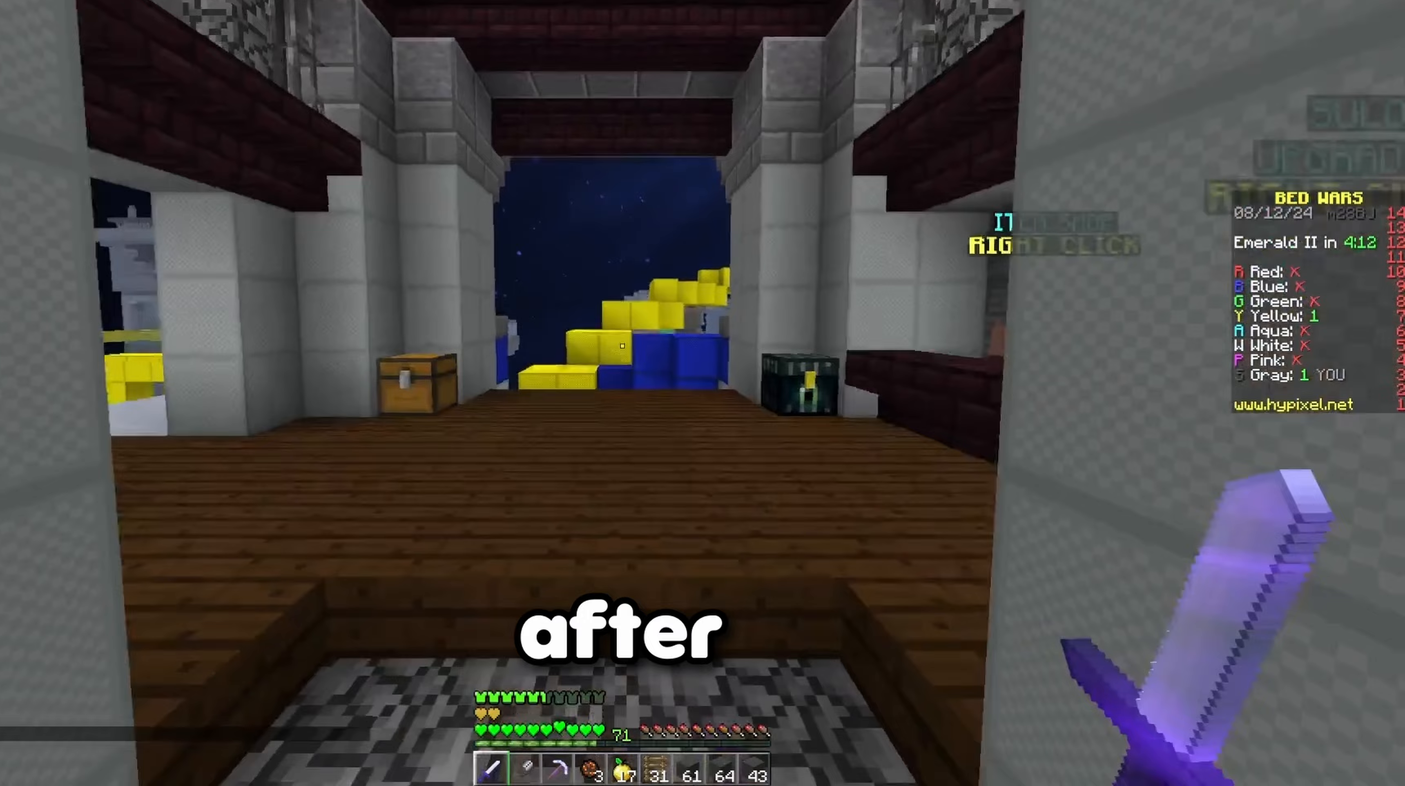
{"keys": [], "events": [[67, "space", "up"], [250, "s", "up"]]}
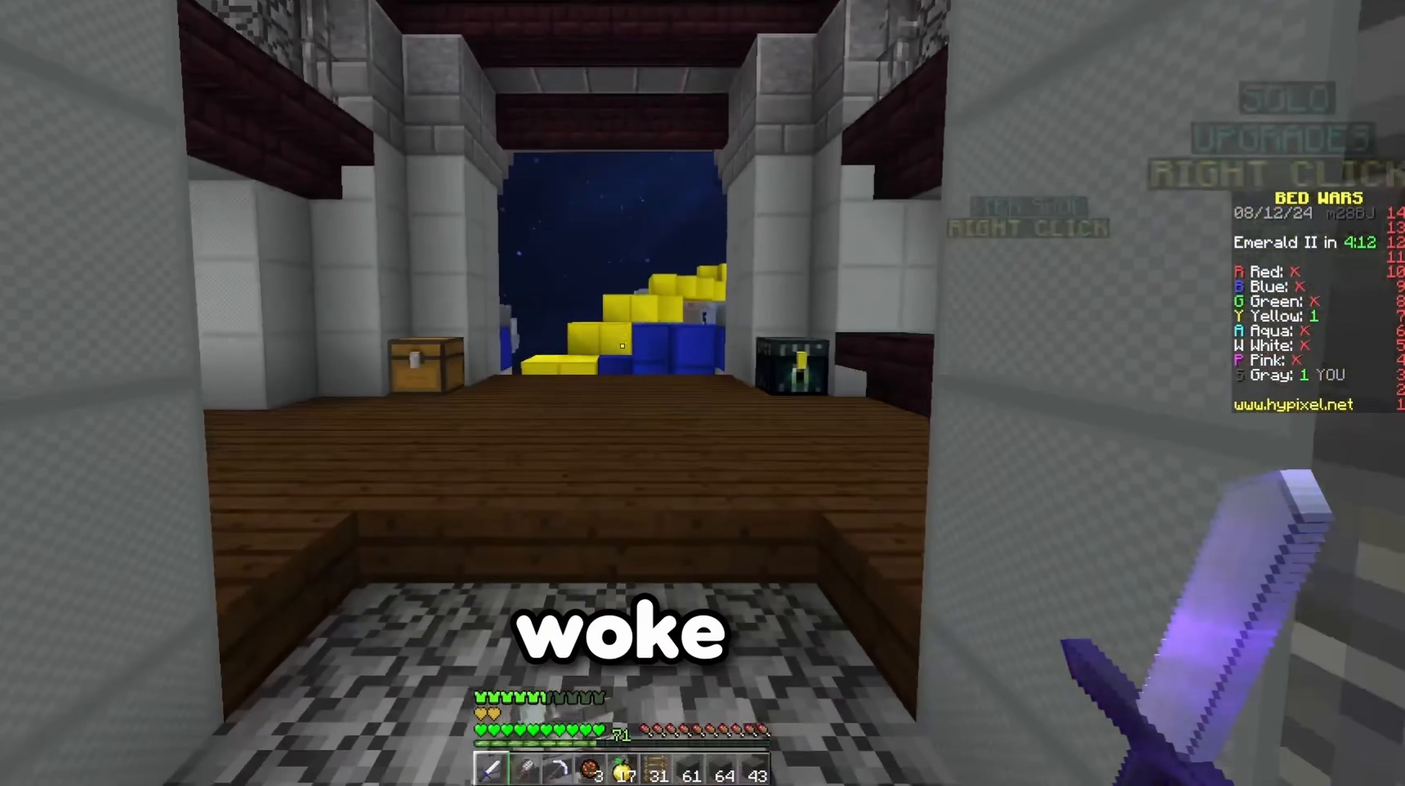
{"keys": ["w"], "events": [[450, "w", "down"]]}
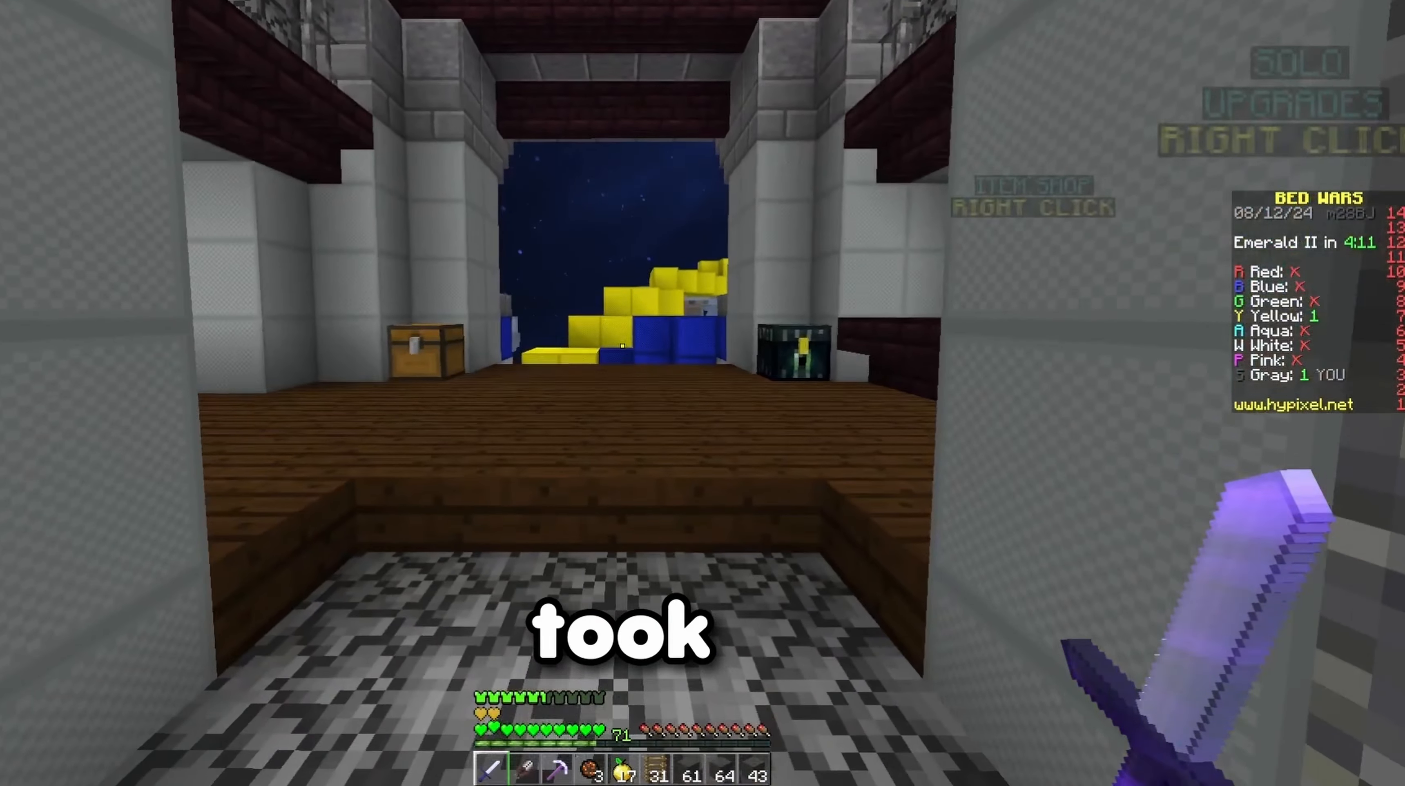
{"keys": [], "events": [[150, "space", "down"], [333, "space", "up"], [333, "w", "up"]]}
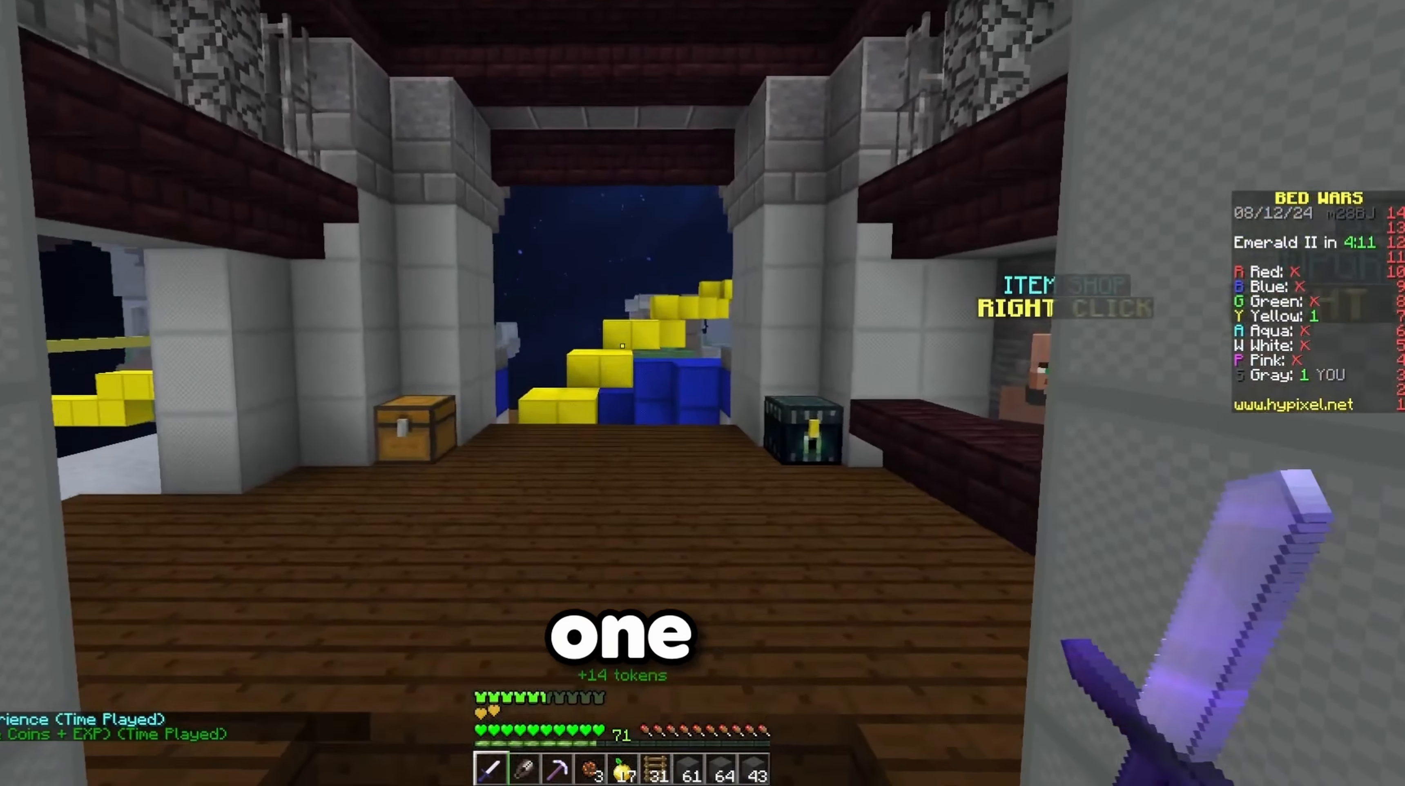
{"keys": ["a"], "events": [[167, "space", "down"], [333, "a", "down"], [367, "space", "up"]]}
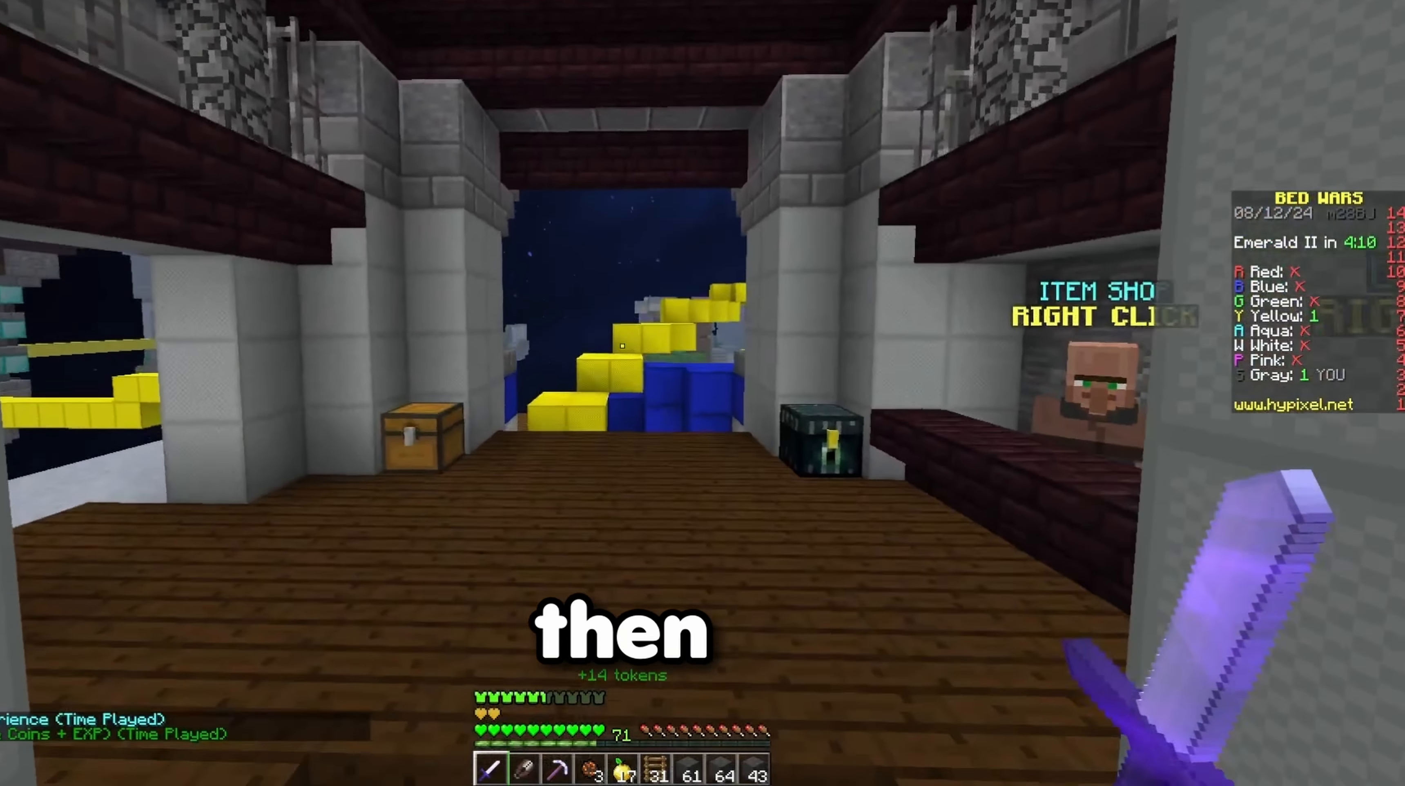
{"keys": ["d"], "events": [[83, "a", "up"], [233, "d", "down"]]}
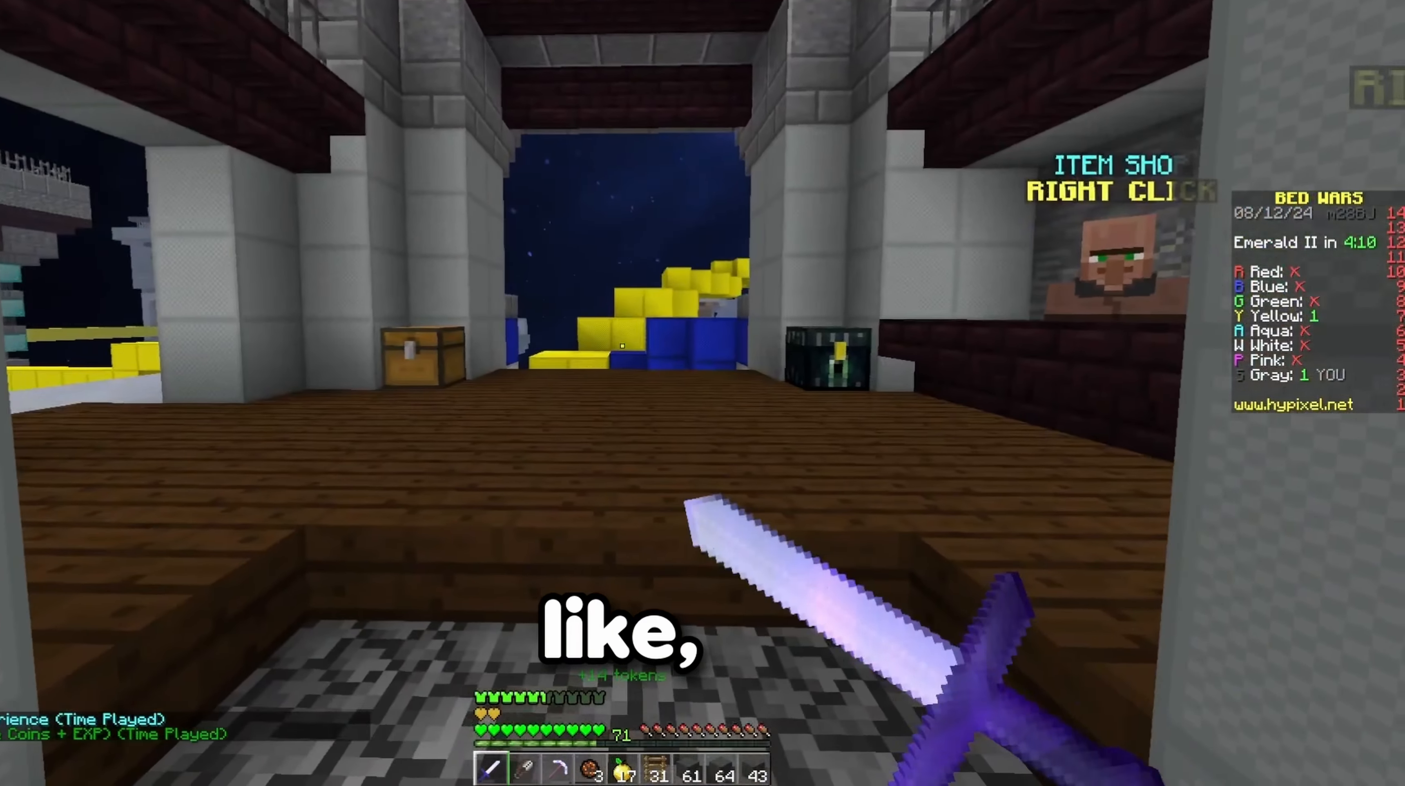
{"keys": ["d"], "events": [[17, "a", "down"], [83, "d", "up"], [267, "d", "down"], [333, "a", "up"]]}
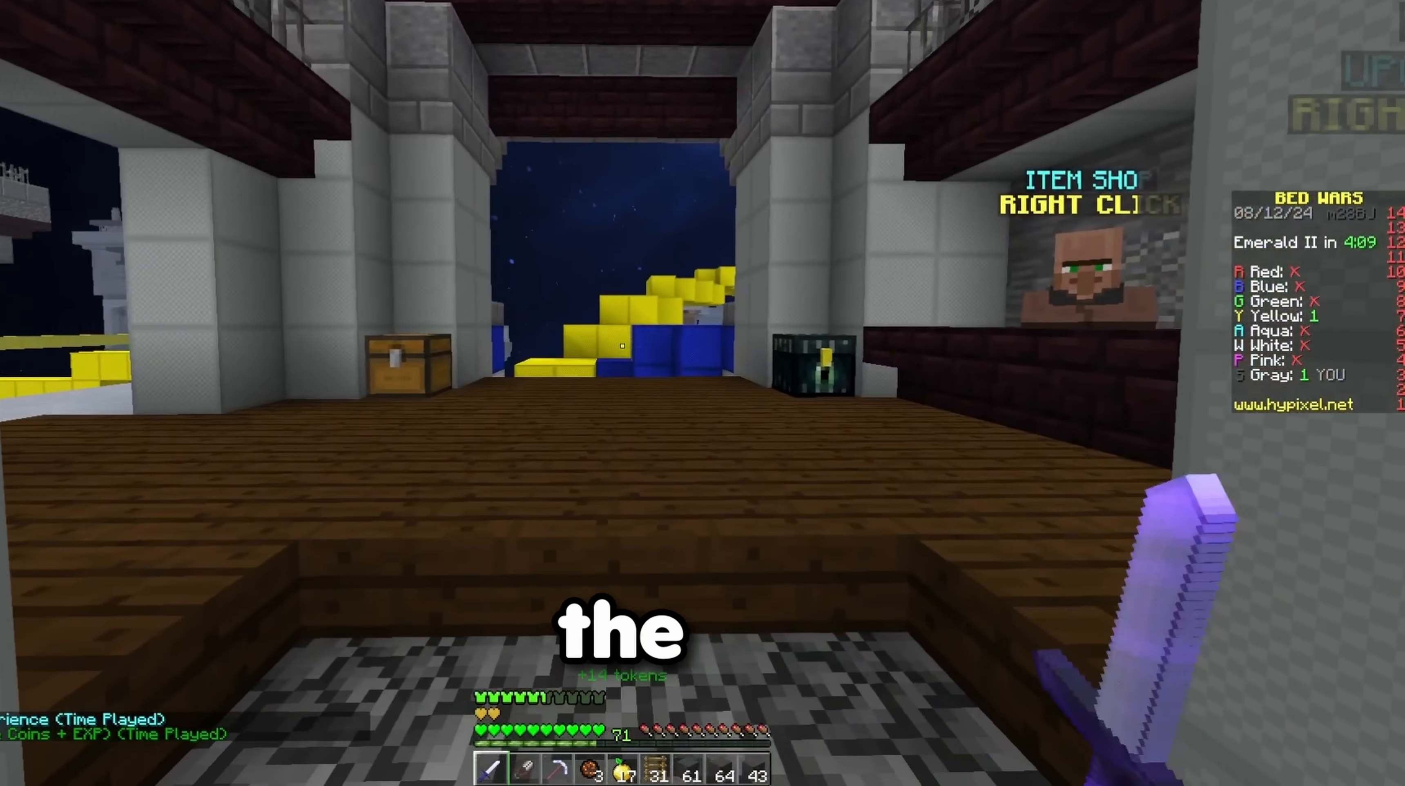
{"keys": [], "events": [[67, "d", "up"], [133, "a", "down"], [150, "w", "down"], [233, "w", "up"], [250, "space", "down"], [367, "a", "up"], [433, "space", "up"]]}
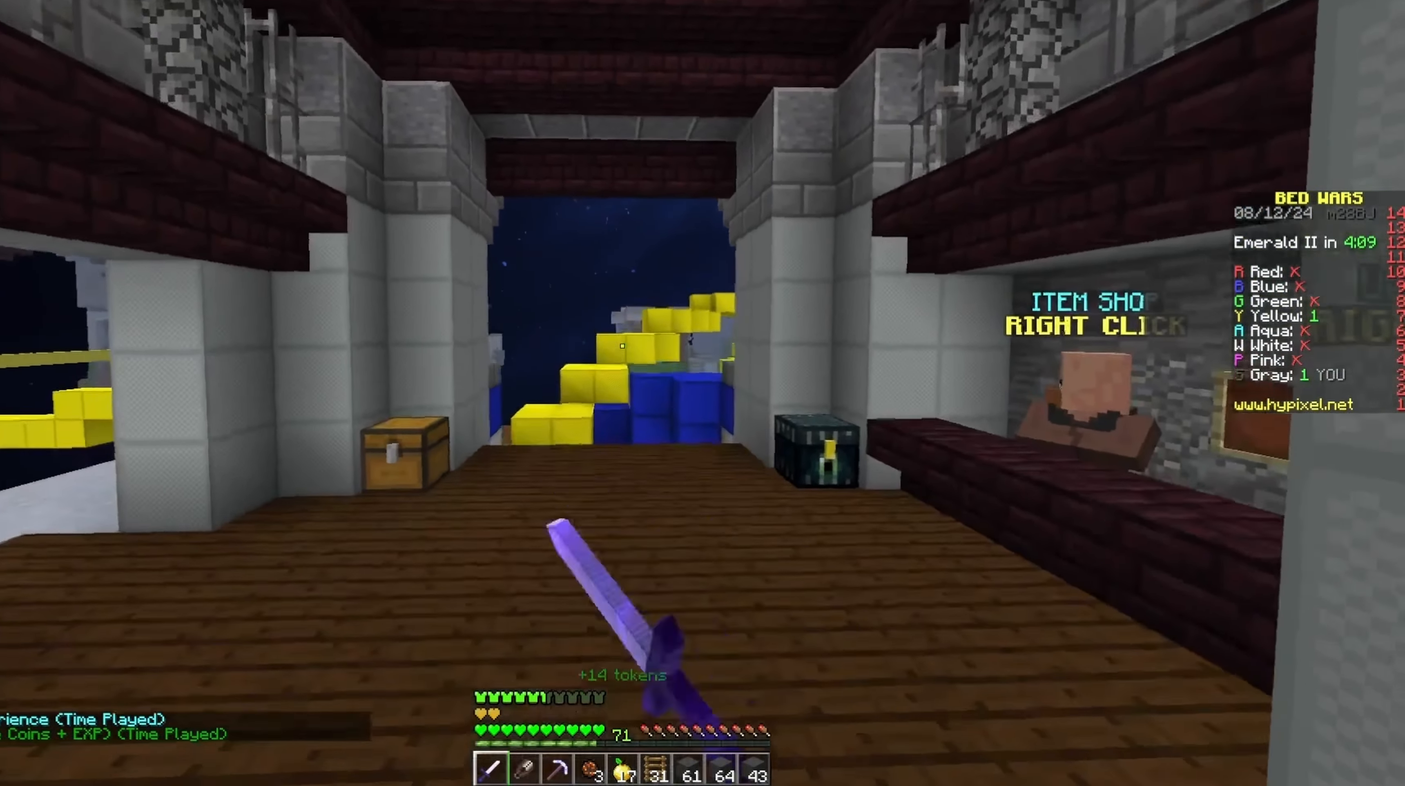
{"keys": ["s"], "events": [[100, "s", "down"]]}
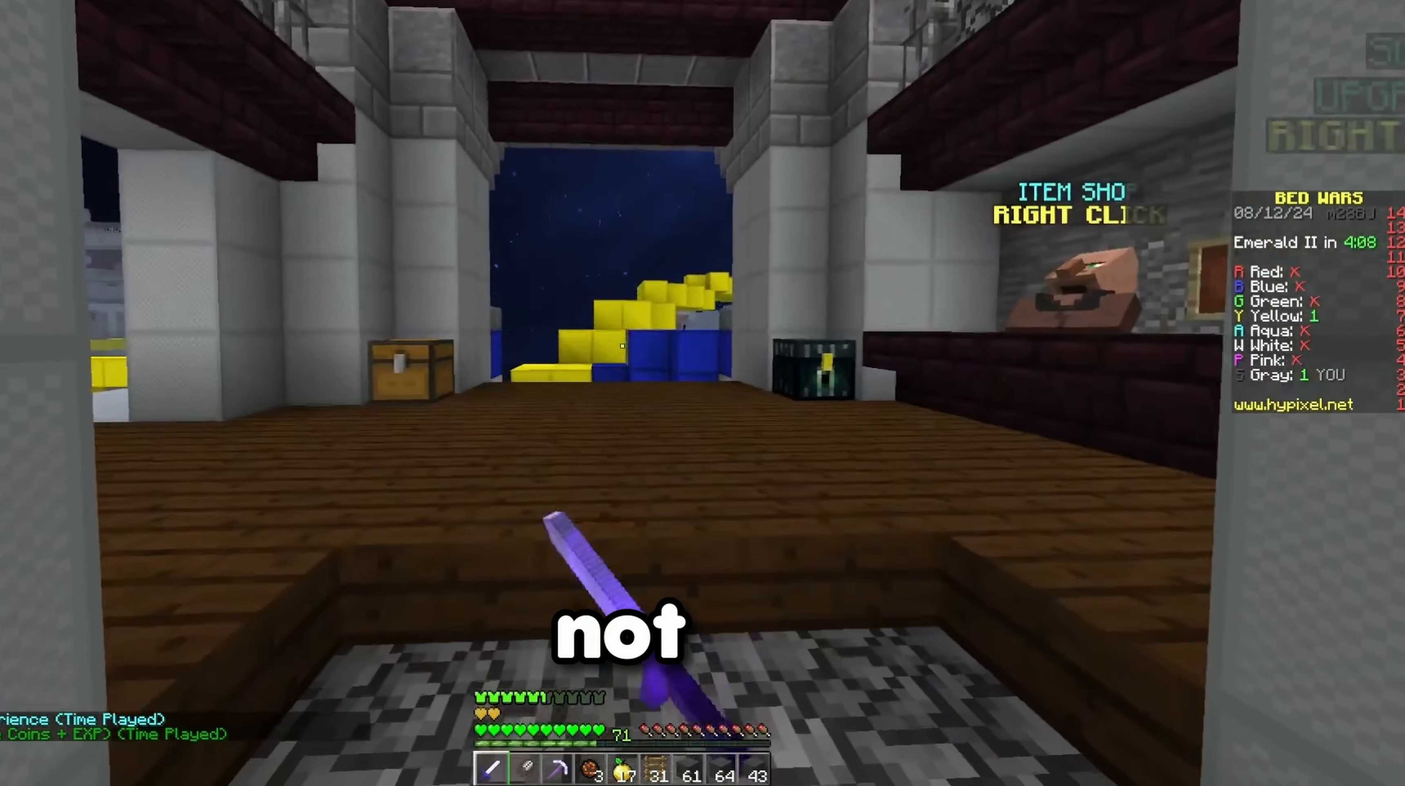
{"keys": [], "events": [[333, "s", "up"]]}
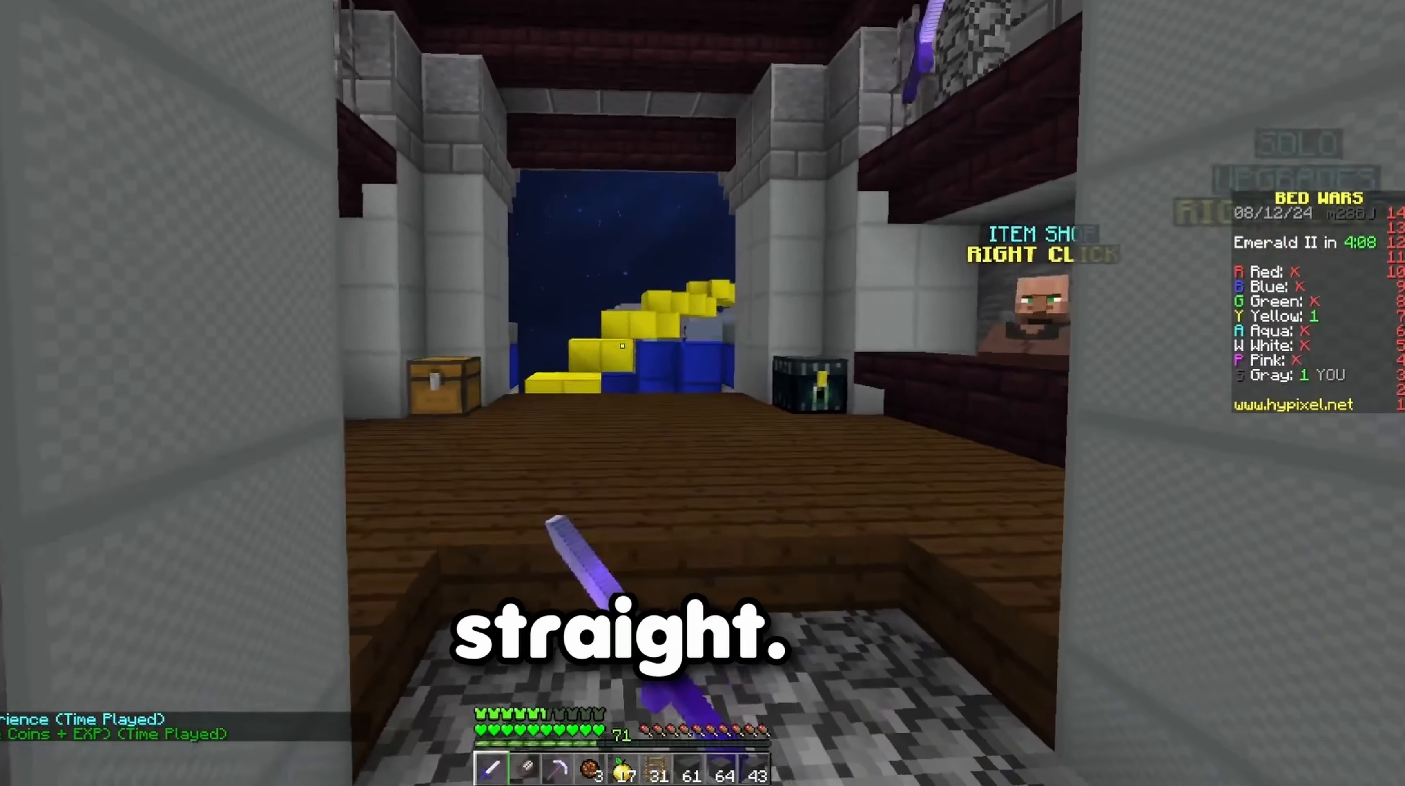
{"keys": ["w"], "events": [[17, "a", "down"], [50, "w", "down"], [217, "w", "up"], [250, "d", "down"], [267, "a", "up"], [383, "w", "down"], [400, "d", "up"]]}
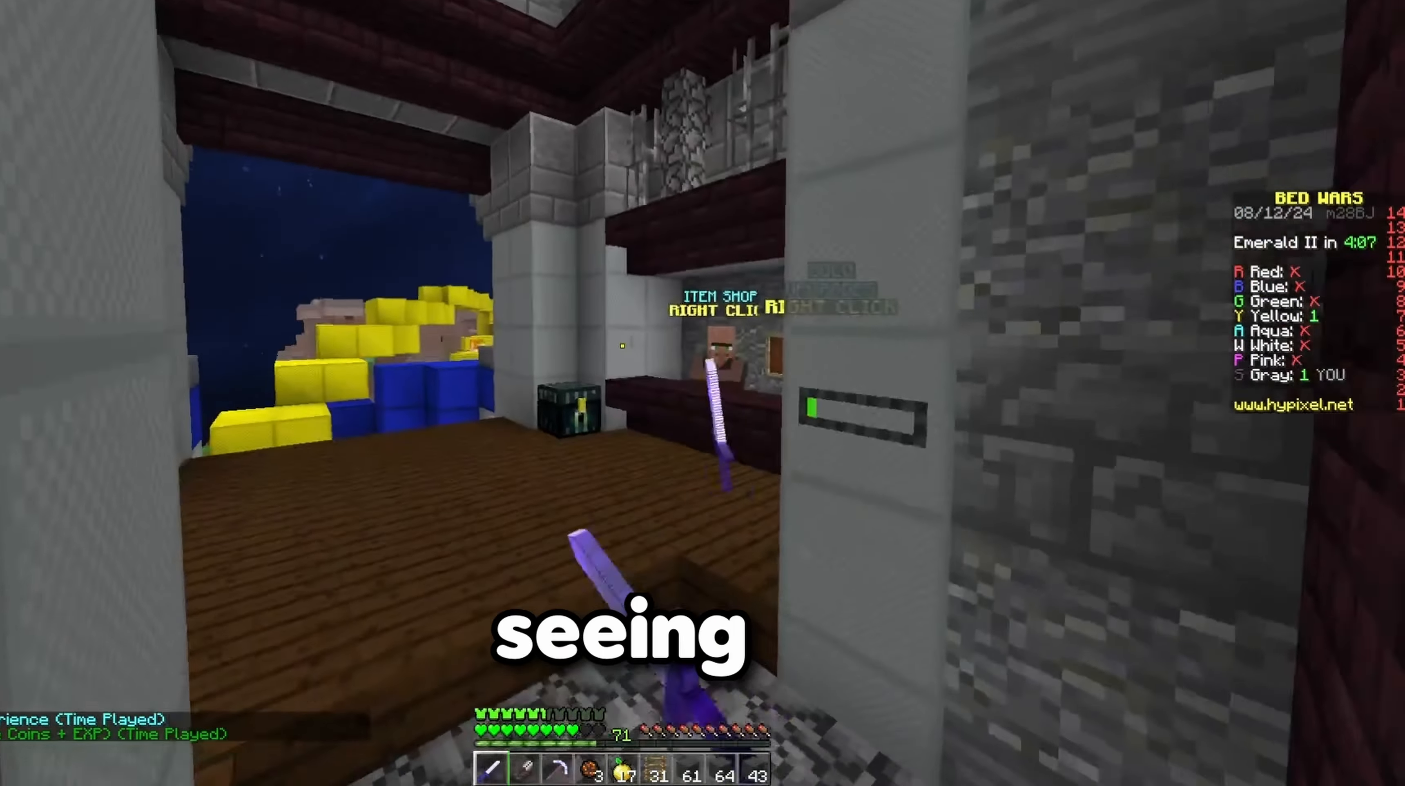
{"keys": ["d", "w"], "events": [[17, "d", "down"], [33, "w", "up"], [117, "w", "down"], [150, "d", "up"], [250, "d", "down"], [300, "w", "up"], [350, "w", "down"], [383, "d", "up"], [483, "d", "down"]]}
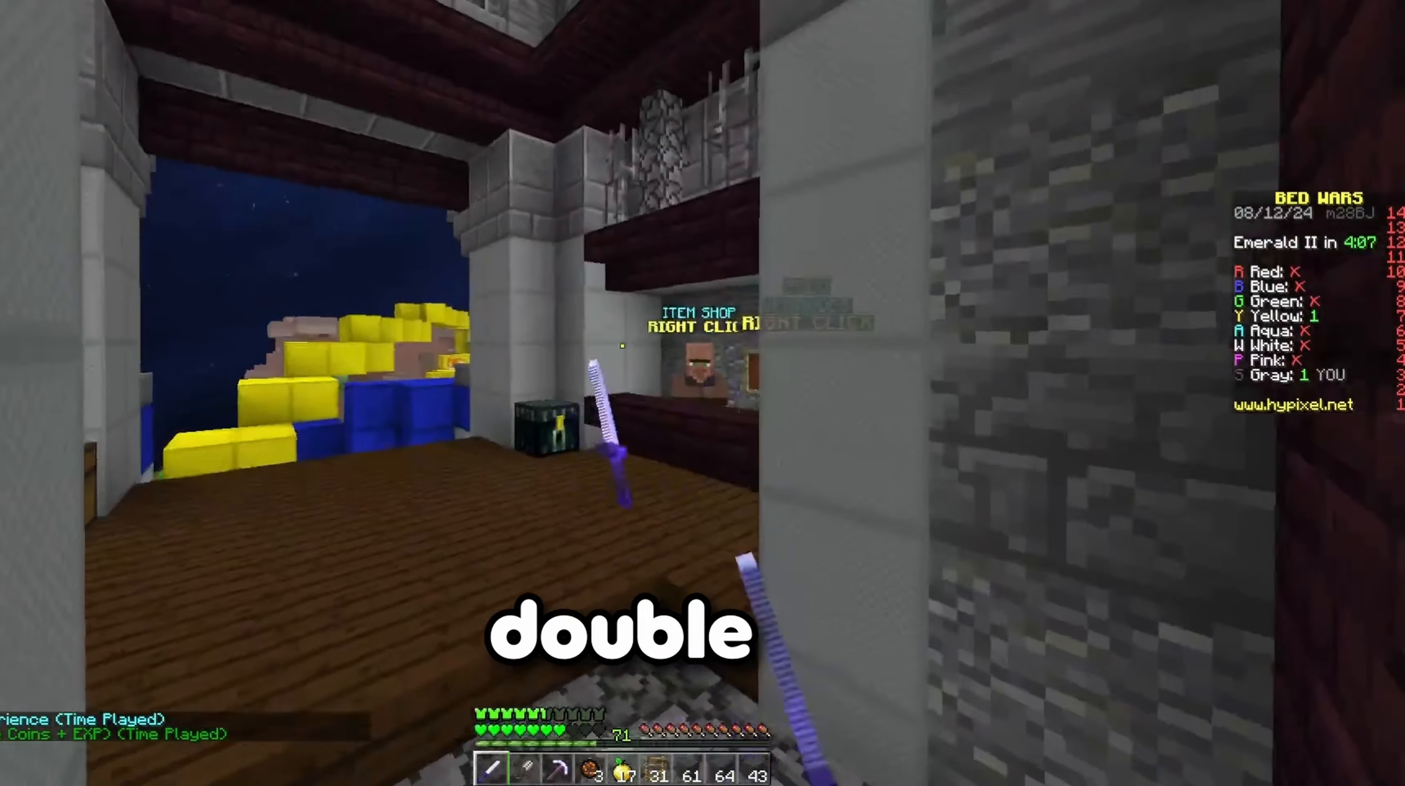
{"keys": [], "events": [[17, "d", "up"], [83, "d", "down"], [150, "d", "up"], [267, "d", "down"], [317, "w", "up"], [400, "w", "down"], [417, "d", "up"], [500, "w", "up"]]}
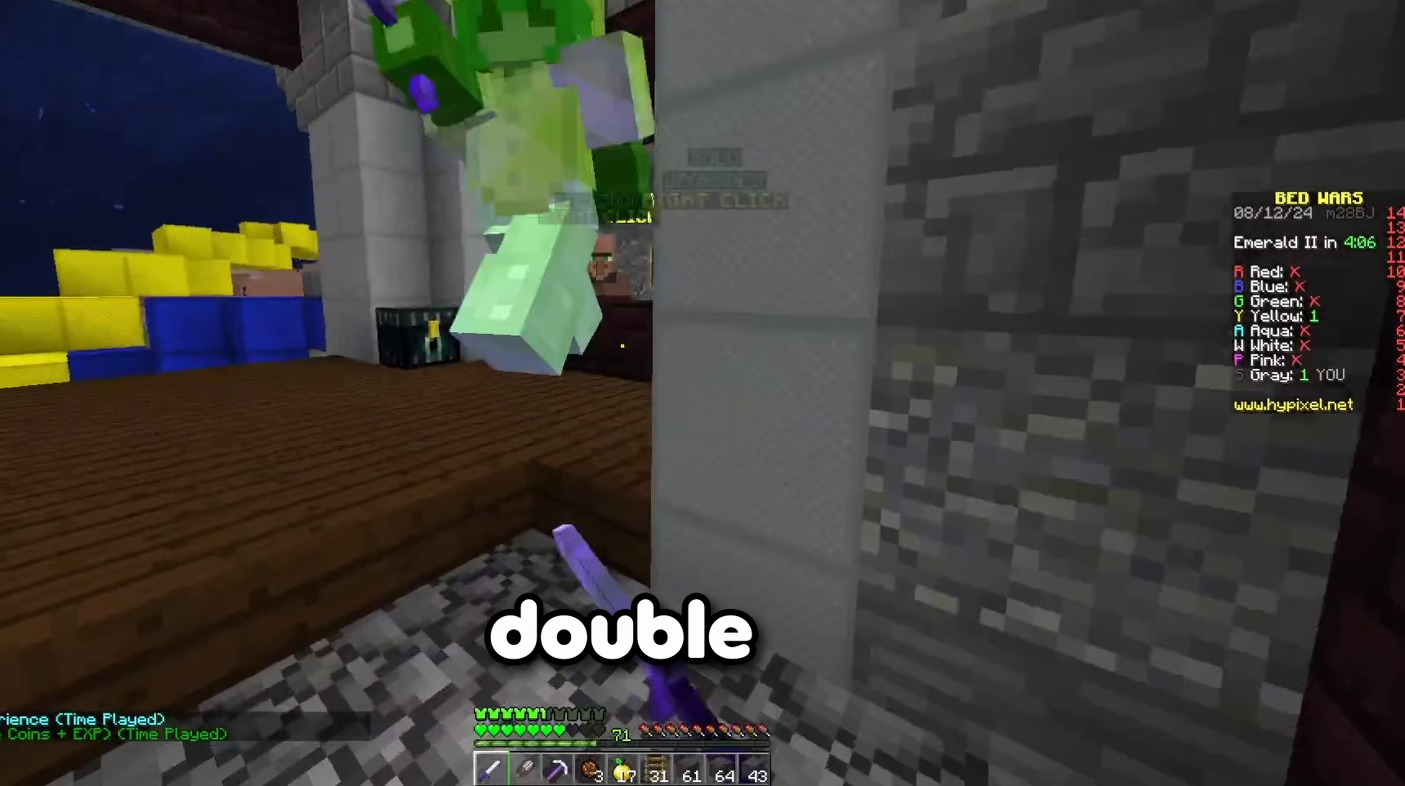
{"keys": ["w"], "events": [[33, "d", "down"], [67, "d", "up"], [83, "w", "down"], [317, "d", "down"], [333, "w", "up"], [383, "w", "down"], [417, "d", "up"]]}
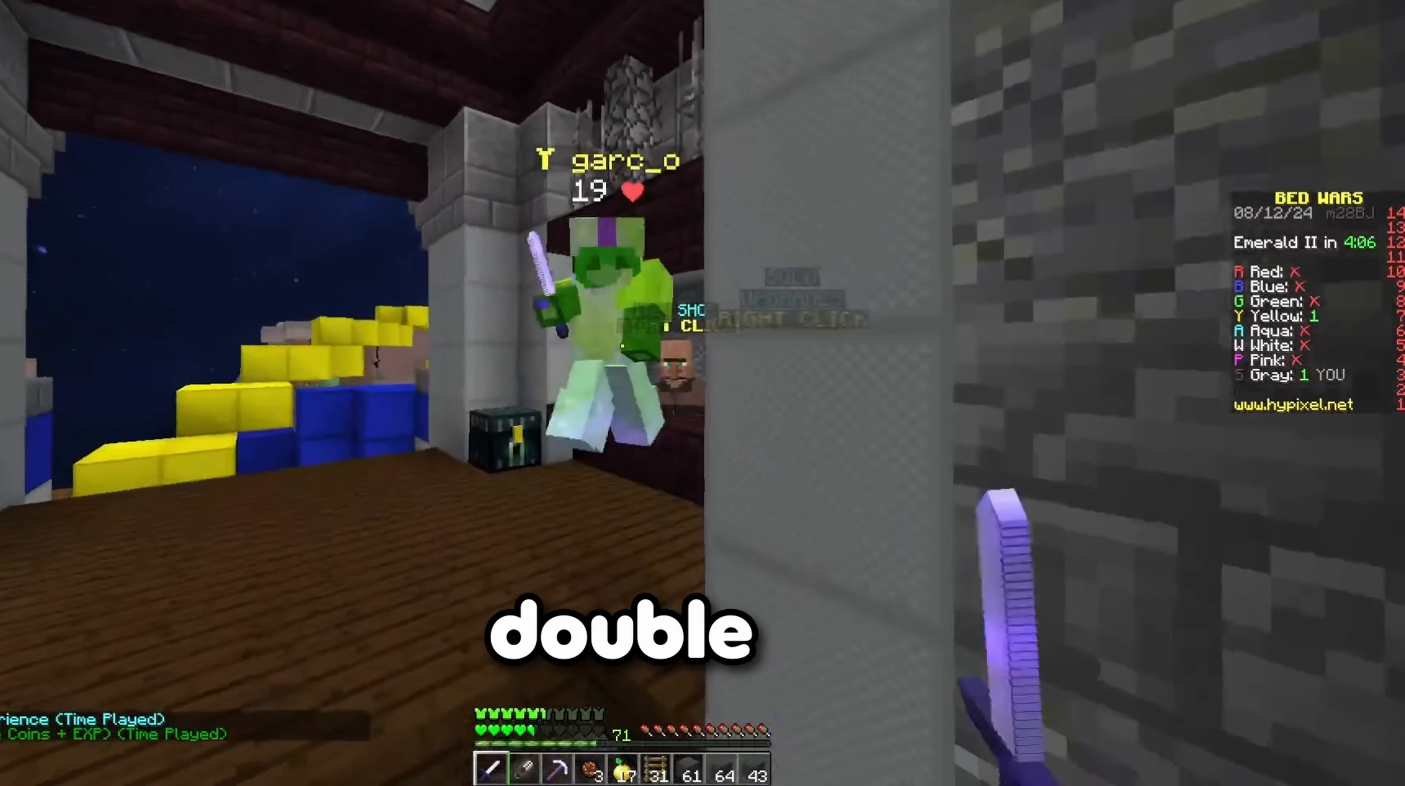
{"keys": ["w"], "events": [[67, "w", "up"], [117, "w", "down"]]}
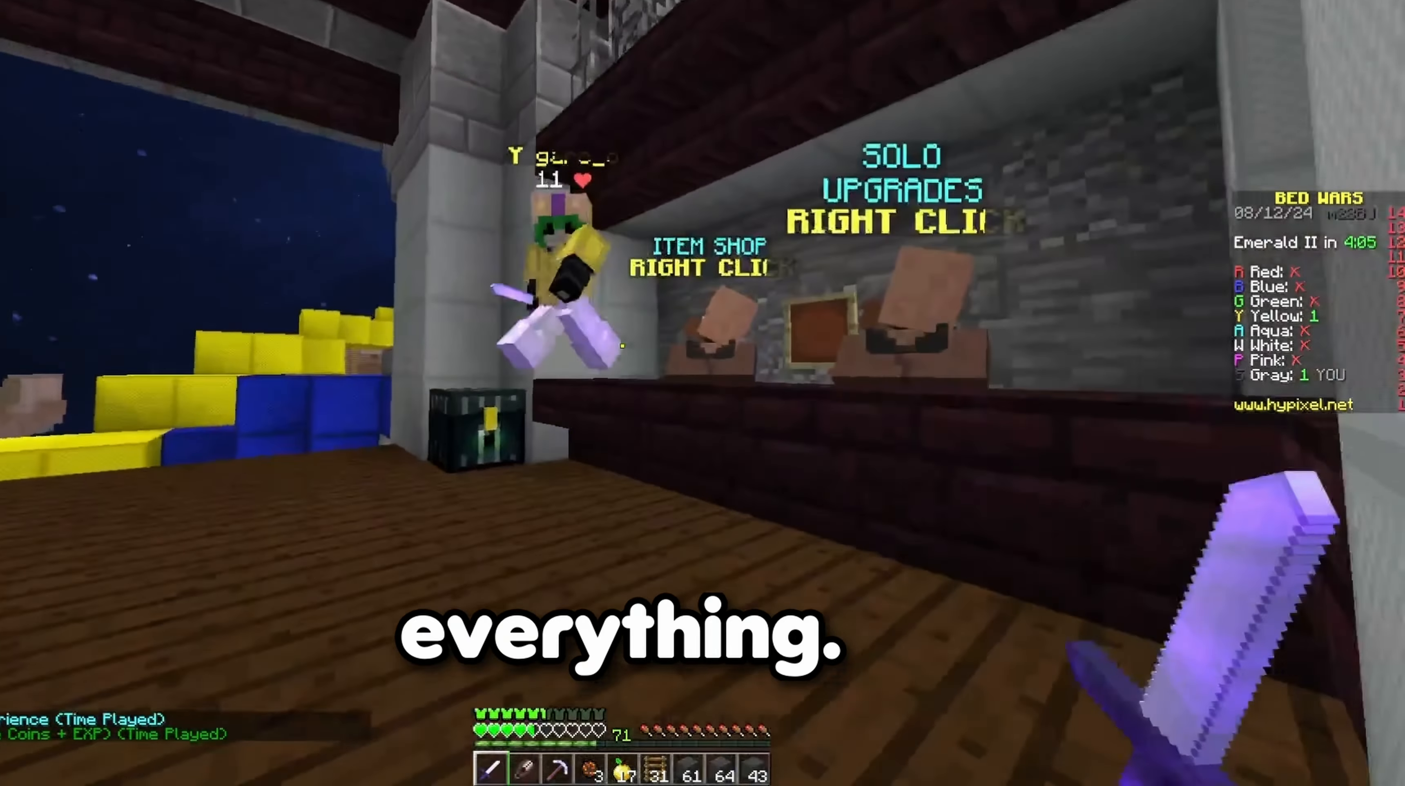
{"keys": ["d", "w"], "events": [[150, "d", "down"], [433, "w", "up"], [500, "w", "down"]]}
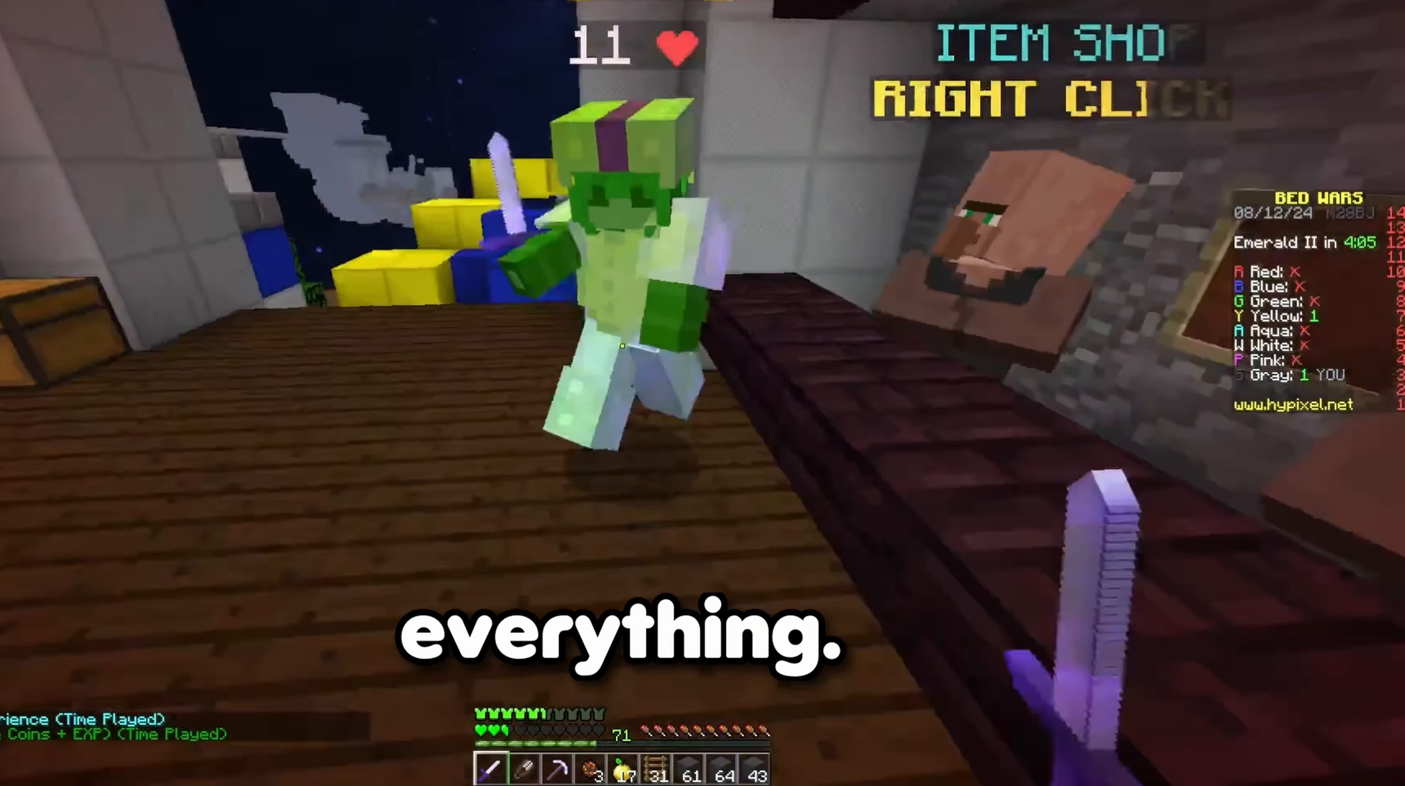
{"keys": ["w"], "events": [[50, "d", "up"]]}
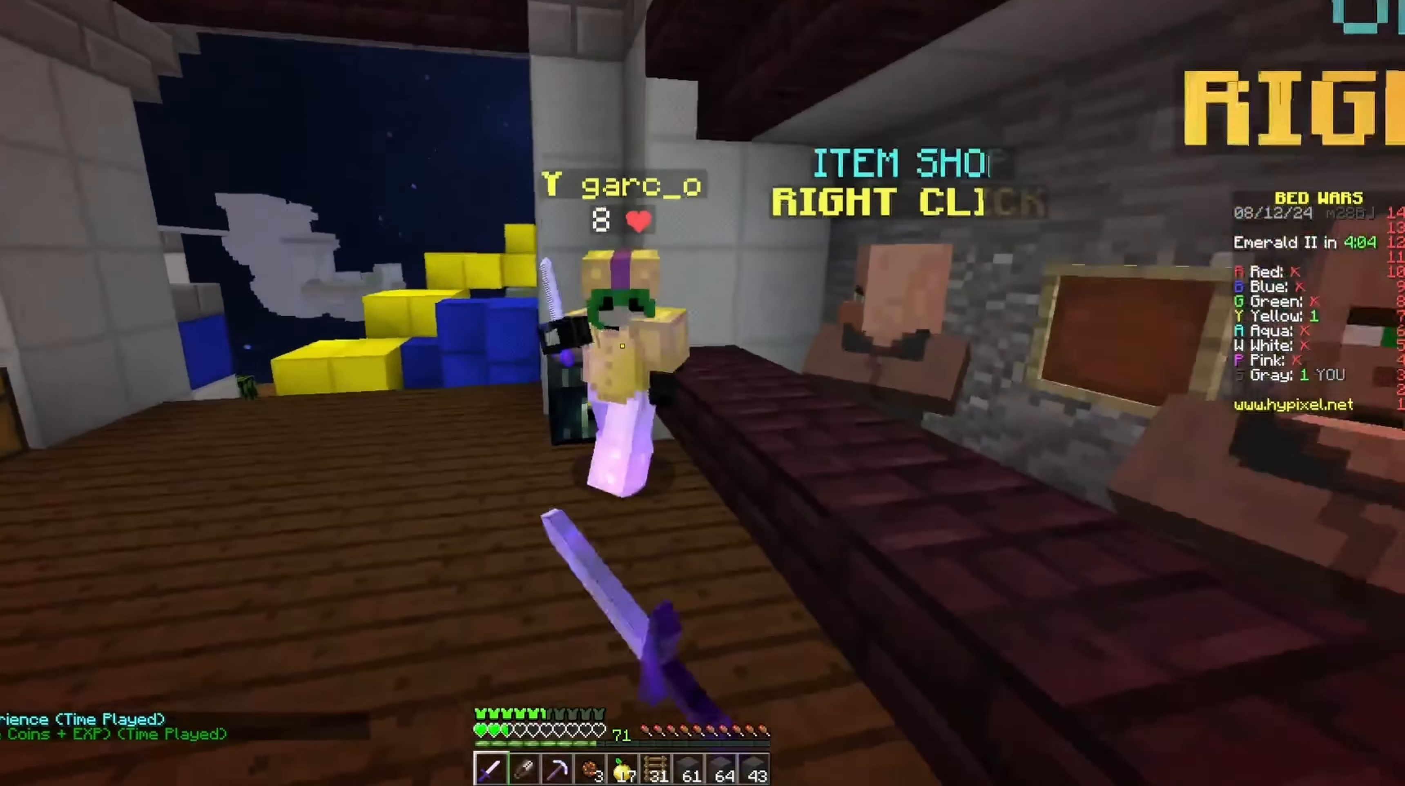
{"keys": [], "events": [[167, "d", "down"], [300, "d", "up"], [450, "w", "up"]]}
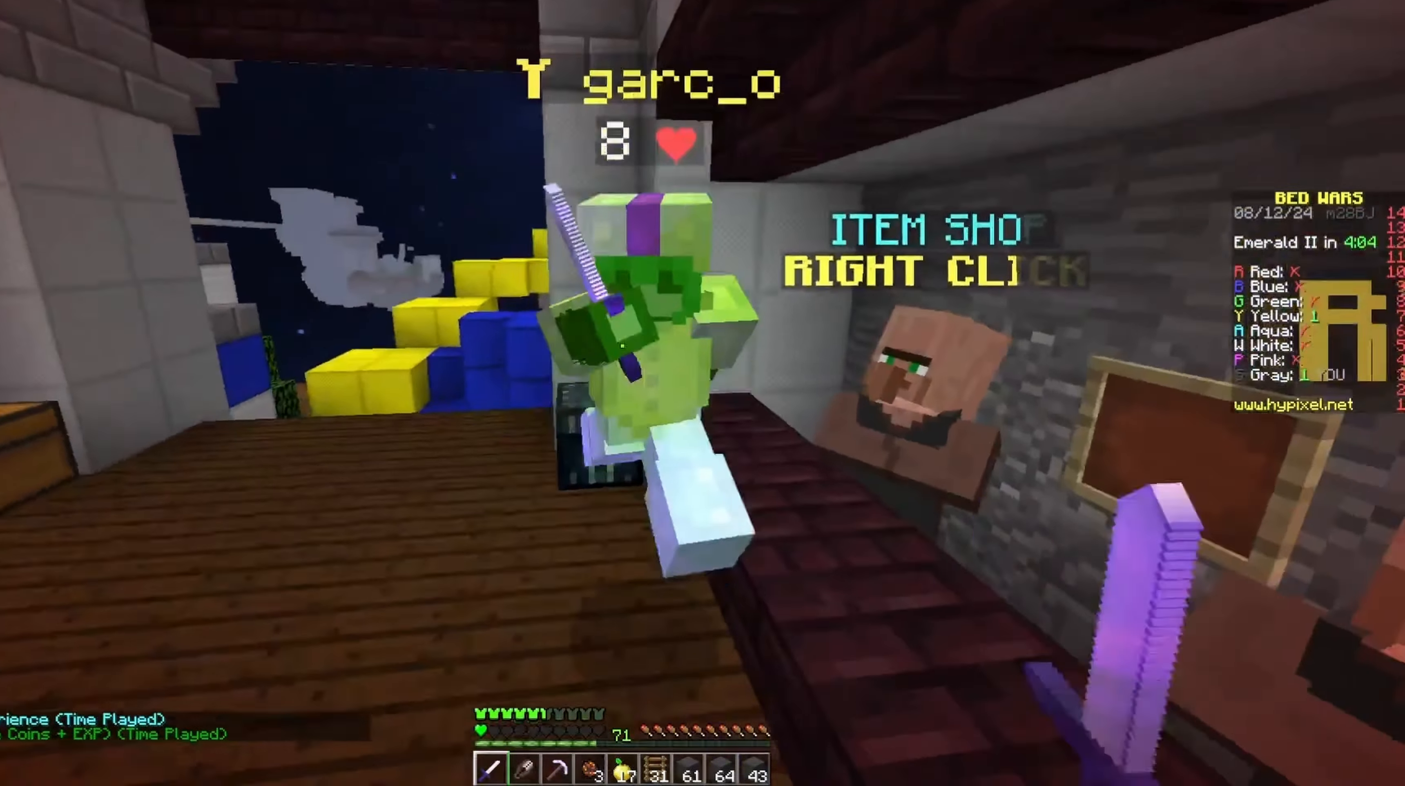
{"keys": [], "events": [[17, "w", "down"], [133, "w", "up"], [183, "w", "down"], [483, "w", "up"]]}
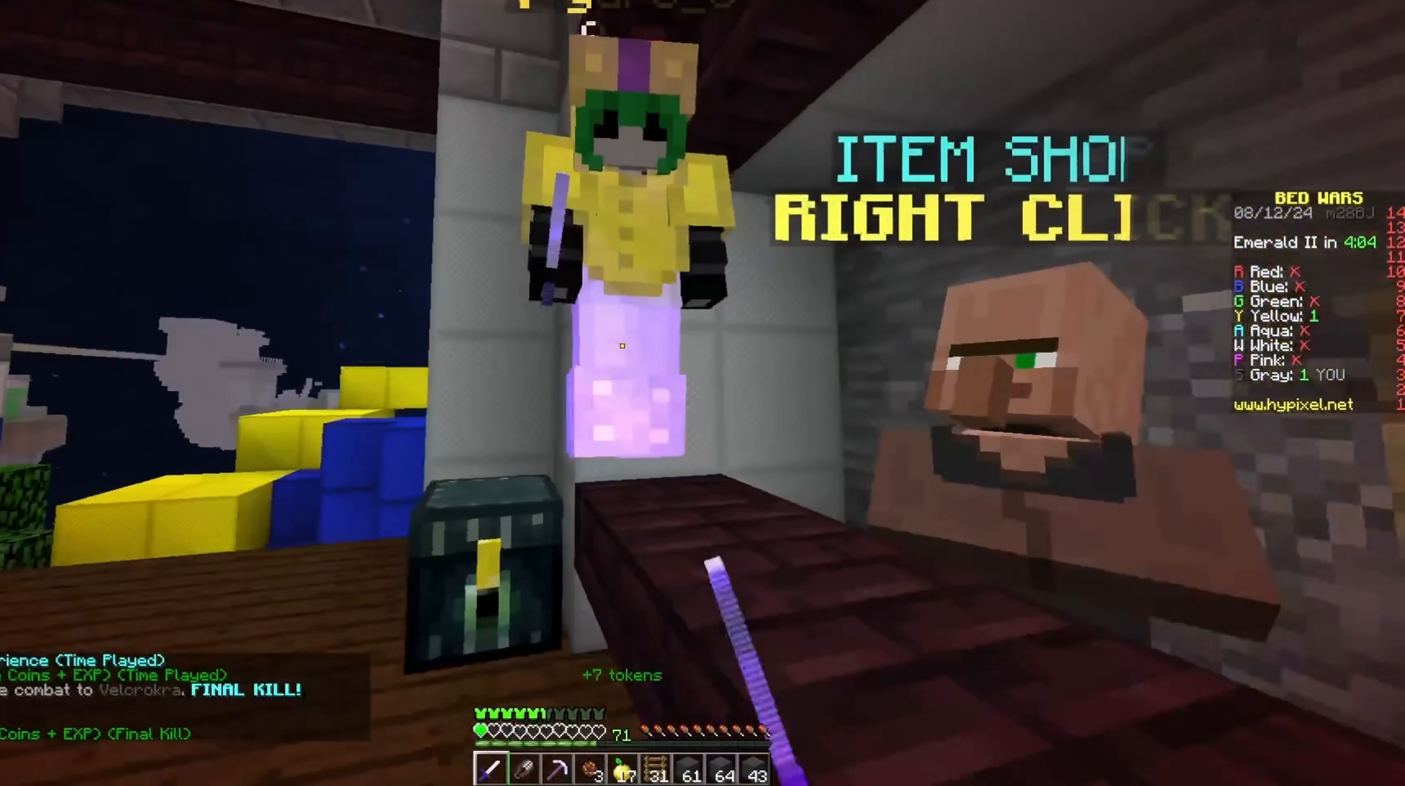
{"keys": [], "events": []}
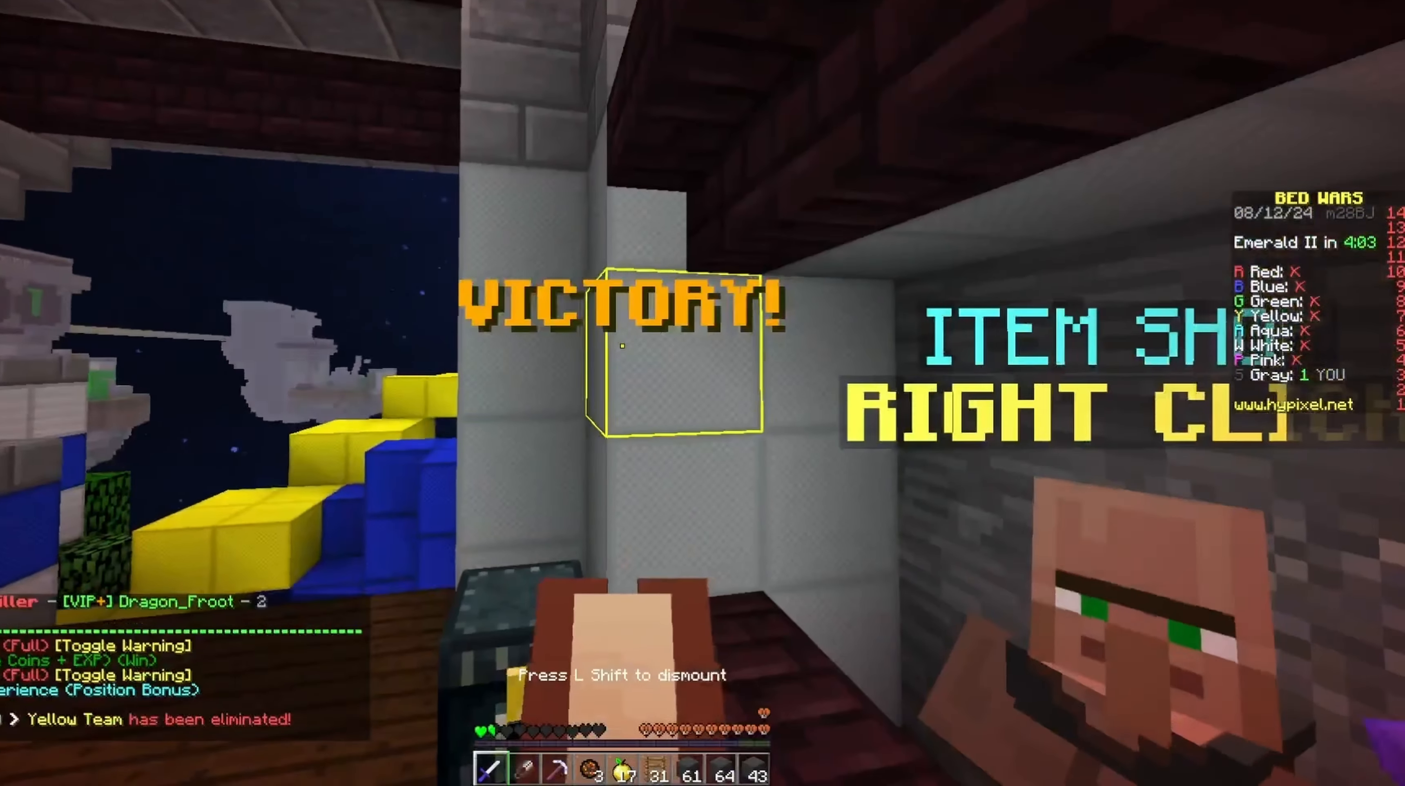
{"keys": [], "events": [[150, "a", "down"], [267, "a", "up"]]}